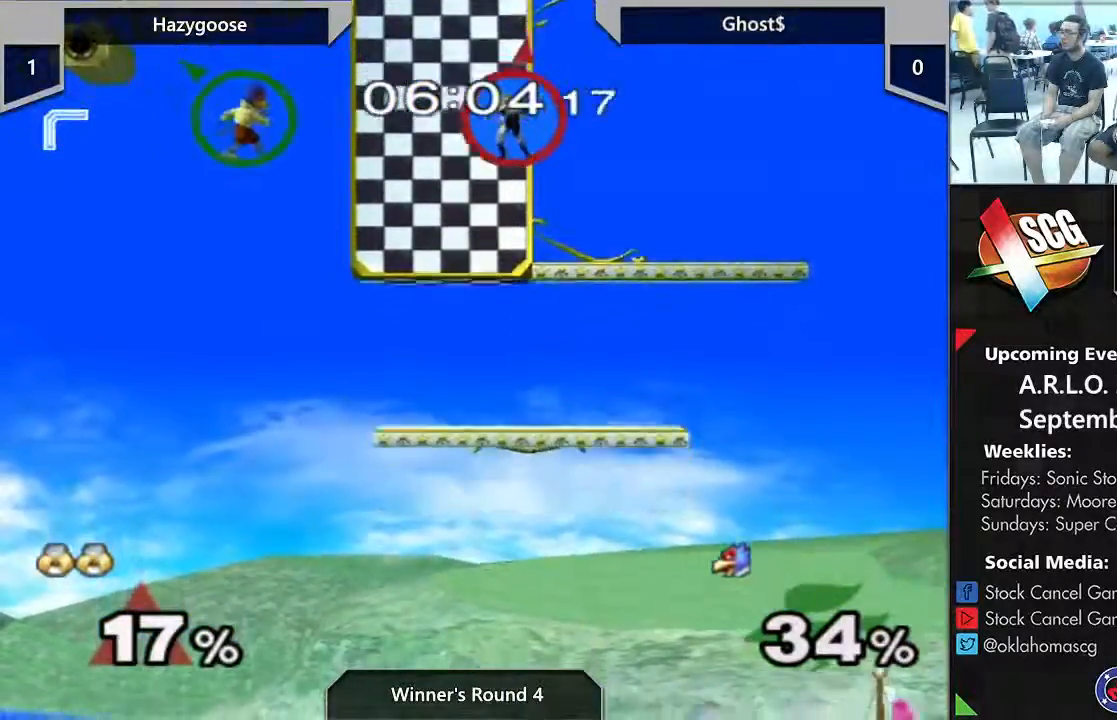
Gameplay with a controller (Nintendo layout); each line is a JSON object with the inputs held at the frame after it. "events" lists button and stick changes between this image and that frame as [ms after this image, input, new state], when the widget could be followed in between. Not read: L2 L3 R2 R3 START.
{"buttons": [], "left_stick": "center", "right_stick": "center", "events": []}
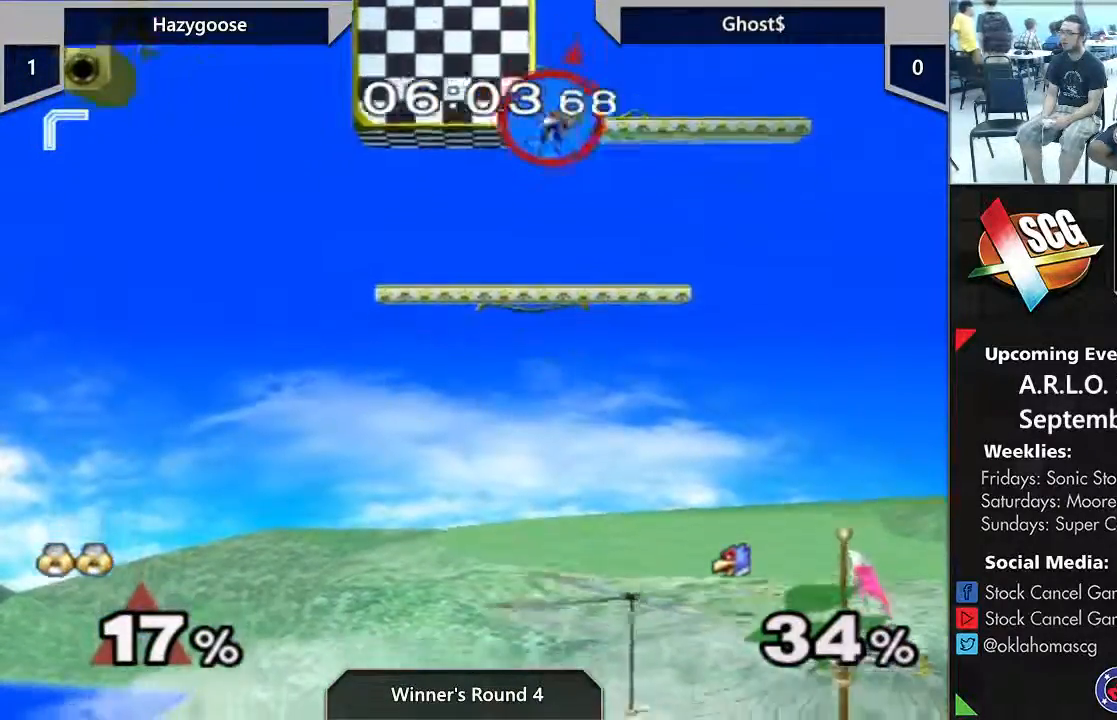
{"buttons": [], "left_stick": "center", "right_stick": "center", "events": []}
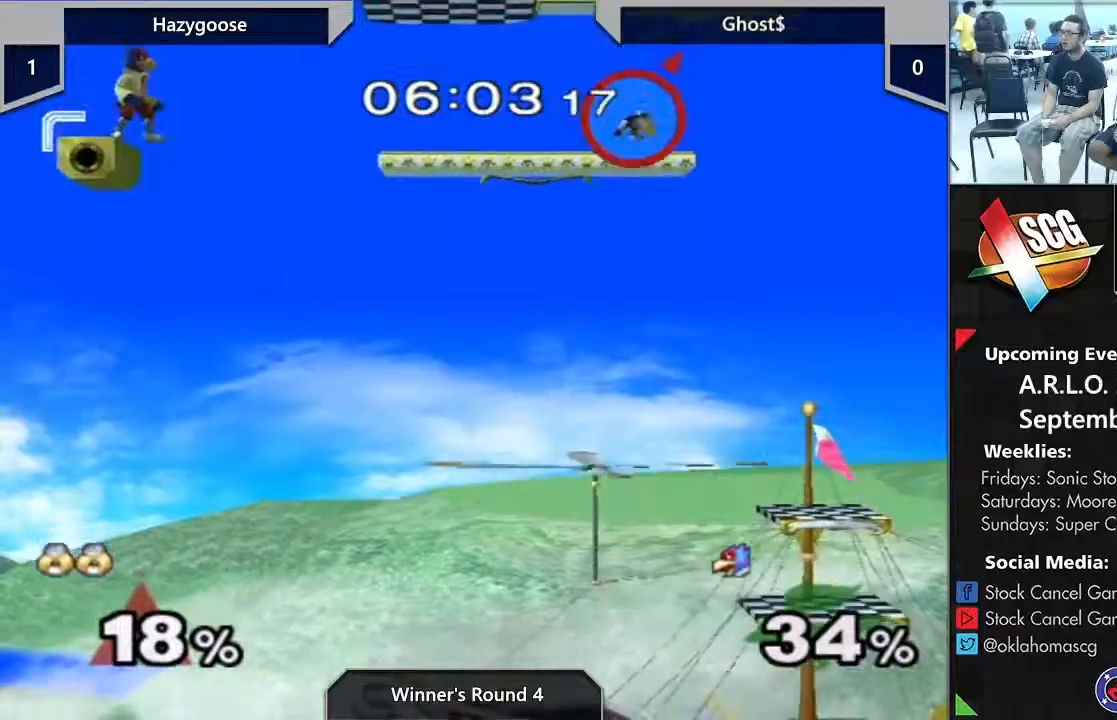
{"buttons": [], "left_stick": "center", "right_stick": "center", "events": []}
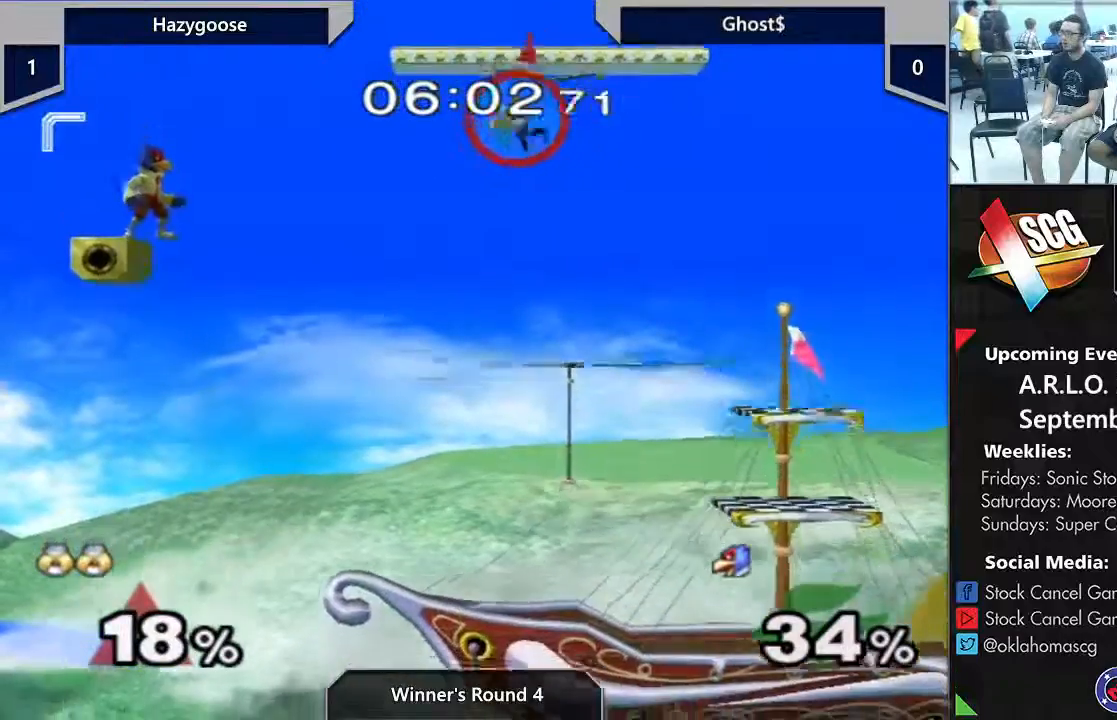
{"buttons": ["X"], "left_stick": "right", "right_stick": "center", "events": [[367, "X", "down"], [467, "left_stick", "right"]]}
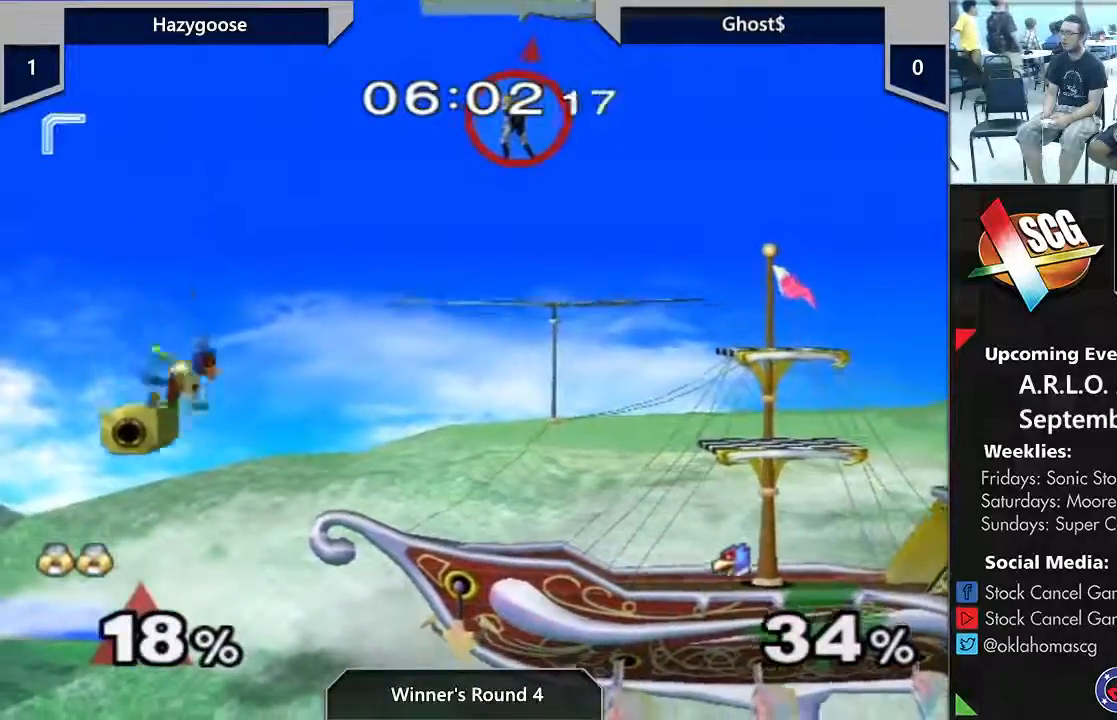
{"buttons": [], "left_stick": "right", "right_stick": "center", "events": [[167, "X", "up"]]}
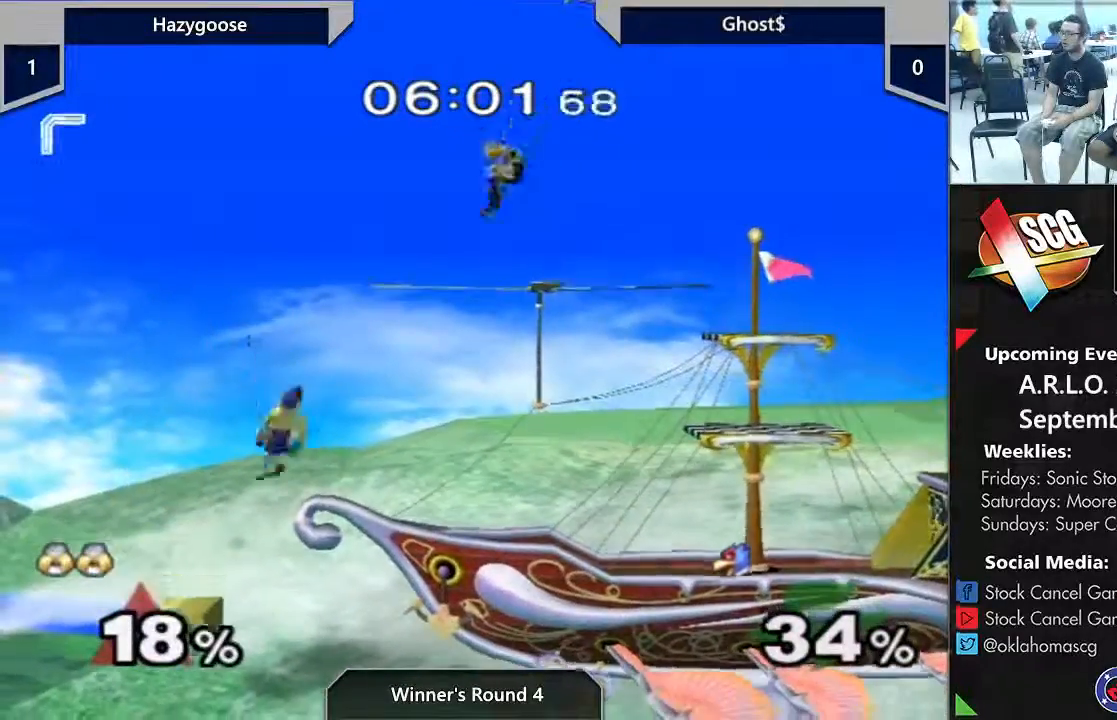
{"buttons": [], "left_stick": "center", "right_stick": "center", "events": [[167, "left_stick", "center"]]}
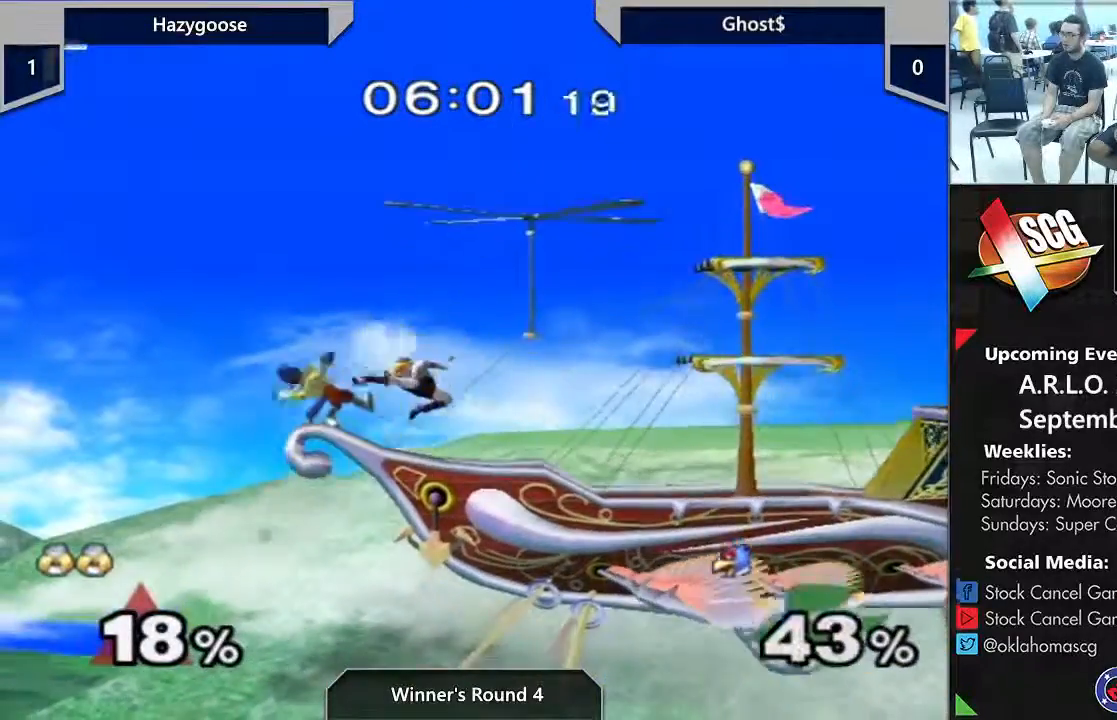
{"buttons": [], "left_stick": "center", "right_stick": "center", "events": []}
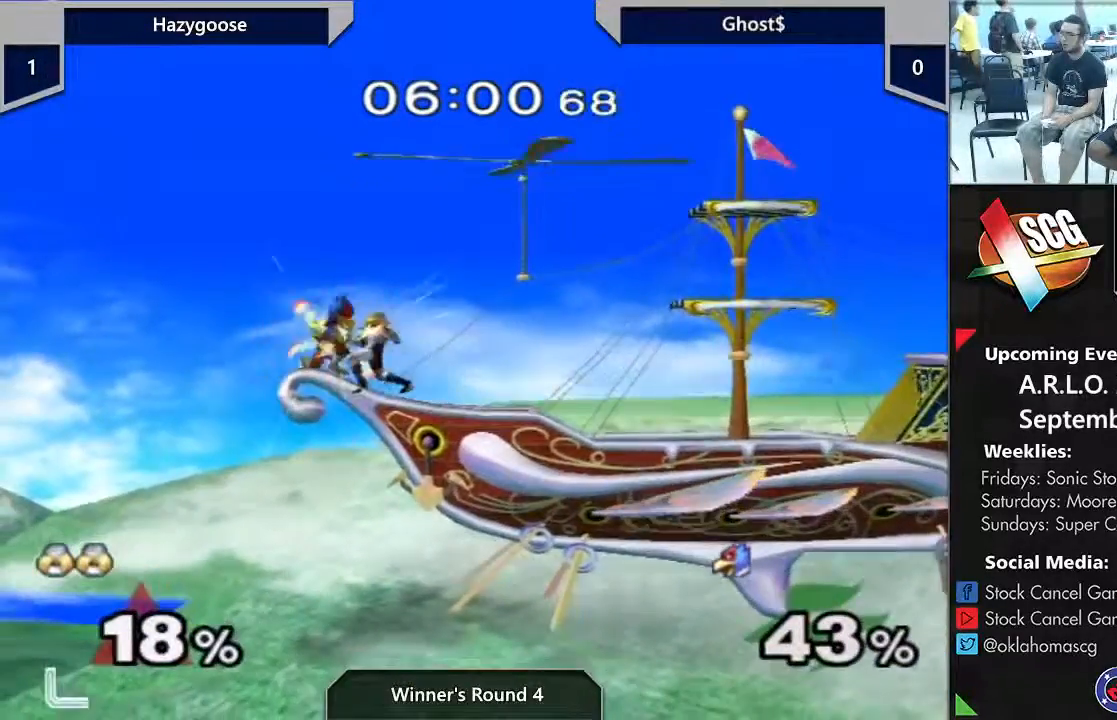
{"buttons": ["A"], "left_stick": "right", "right_stick": "down-left", "events": [[200, "A", "down"], [200, "left_stick", "right"], [217, "A", "up"], [217, "B", "down"], [250, "right_stick", "down-left"], [317, "A", "down"], [317, "B", "up"], [400, "A", "up"], [400, "B", "down"], [483, "A", "down"], [483, "B", "up"]]}
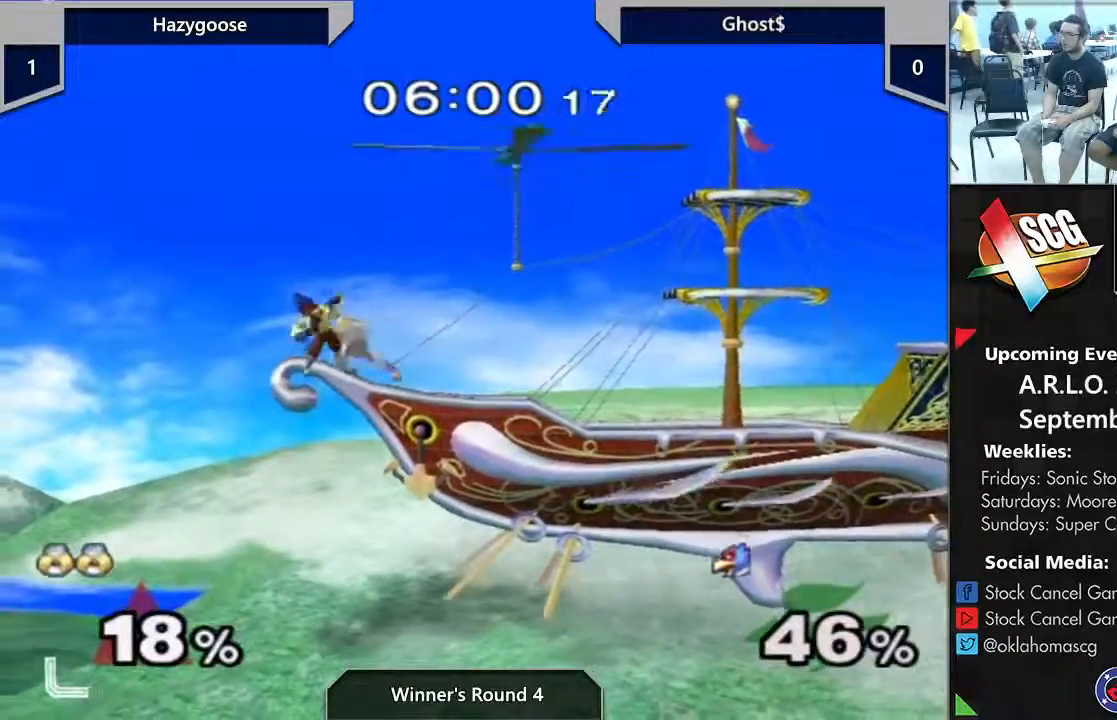
{"buttons": [], "left_stick": "right", "right_stick": "center", "events": [[33, "right_stick", "center"], [67, "A", "up"], [67, "B", "down"], [133, "A", "down"], [133, "B", "up"], [200, "A", "up"], [200, "B", "down"], [250, "B", "up"]]}
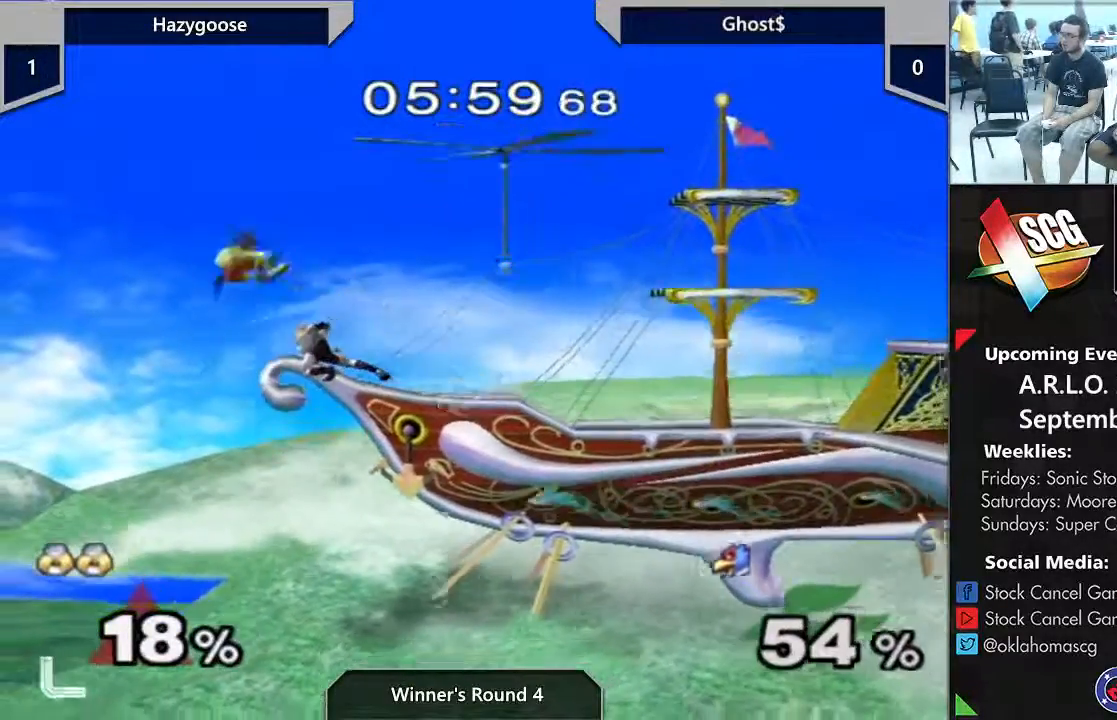
{"buttons": [], "left_stick": "up-left", "right_stick": "center", "events": [[367, "left_stick", "down"], [450, "left_stick", "up-left"]]}
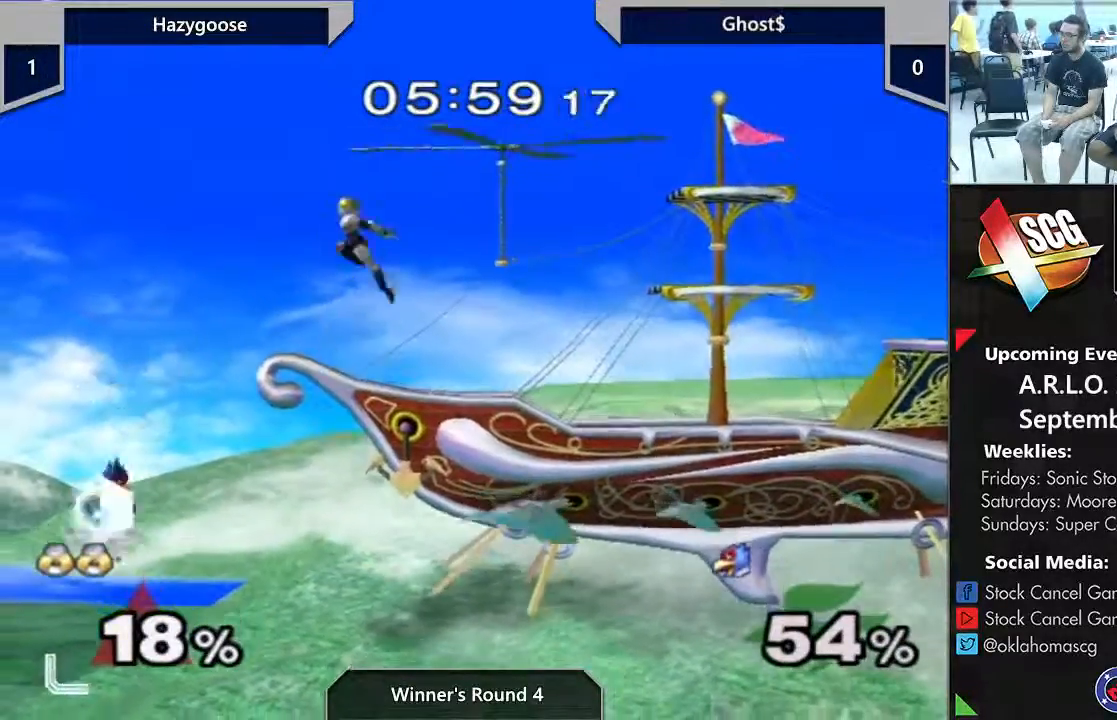
{"buttons": [], "left_stick": "right", "right_stick": "center", "events": [[200, "left_stick", "right"], [217, "B", "down"], [283, "B", "up"]]}
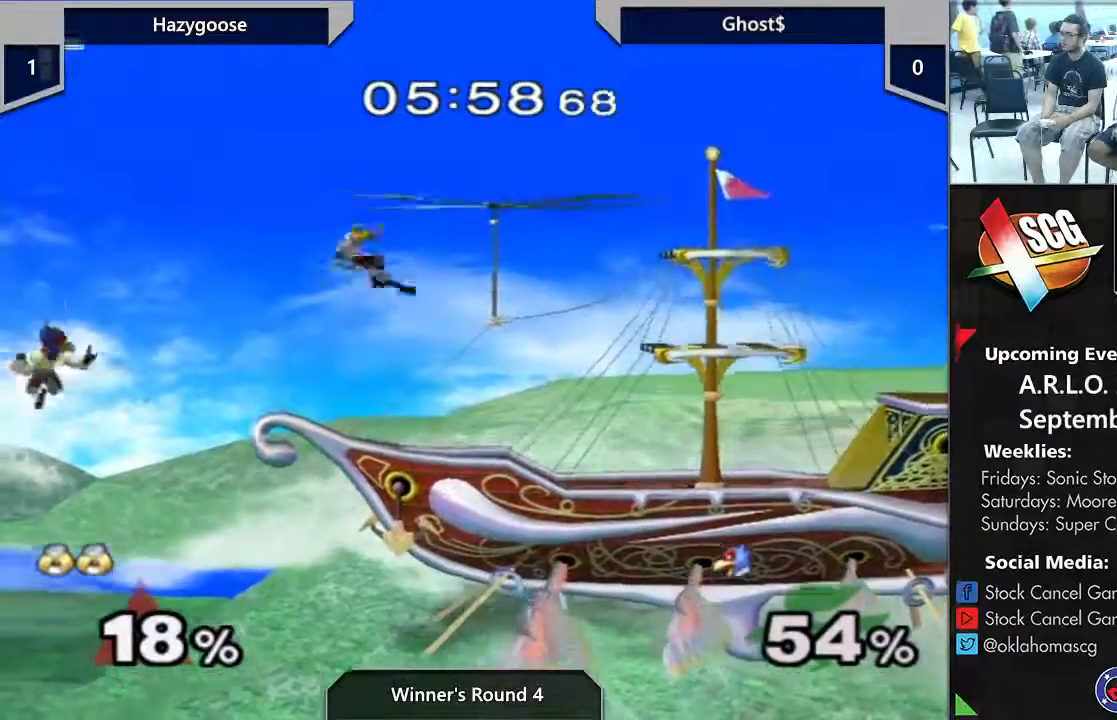
{"buttons": [], "left_stick": "center", "right_stick": "center", "events": [[417, "left_stick", "center"]]}
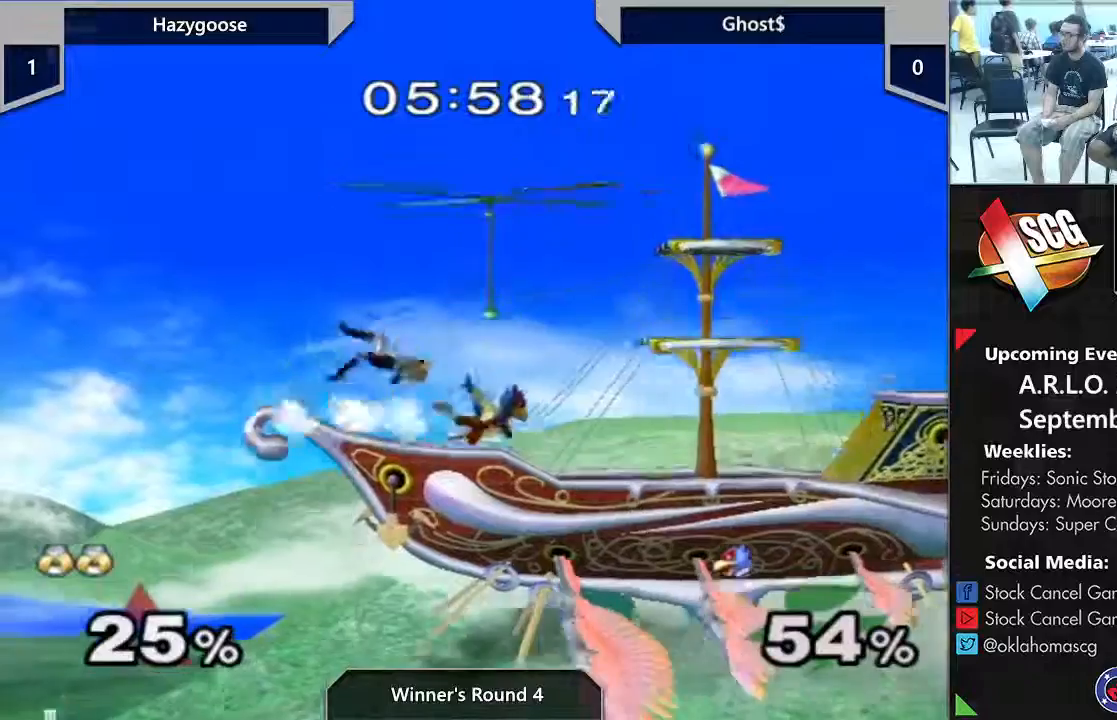
{"buttons": [], "left_stick": "center", "right_stick": "center", "events": [[183, "left_stick", "right"], [417, "left_stick", "center"], [417, "right_stick", "left"], [467, "right_stick", "center"]]}
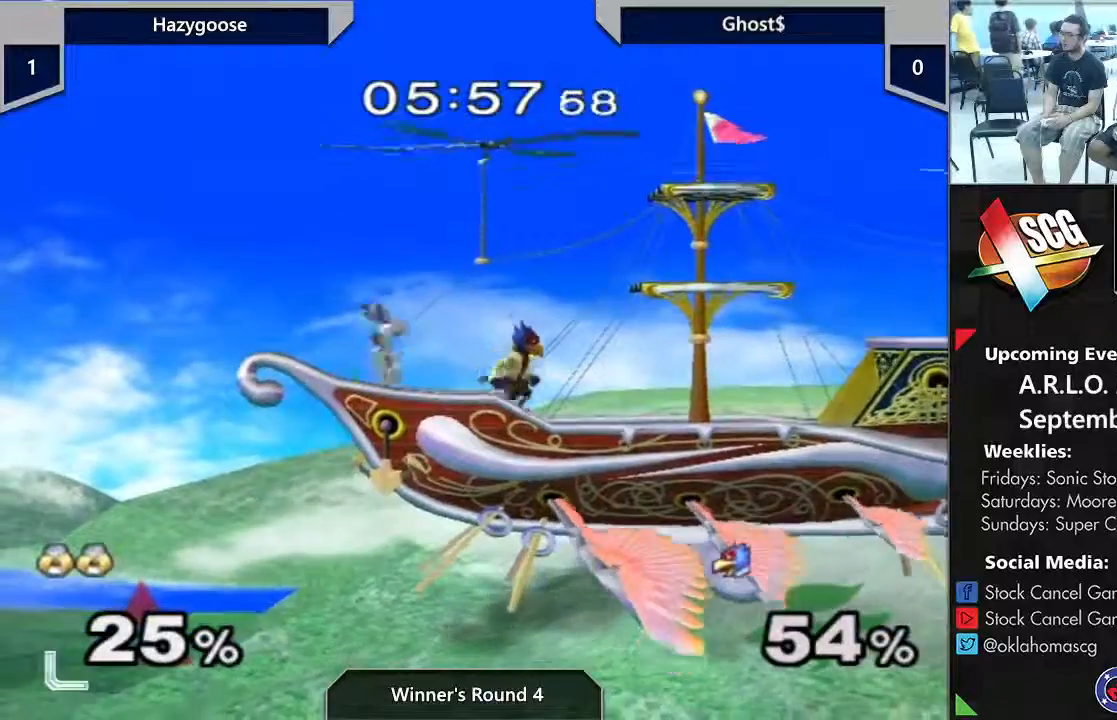
{"buttons": [], "left_stick": "center", "right_stick": "center", "events": []}
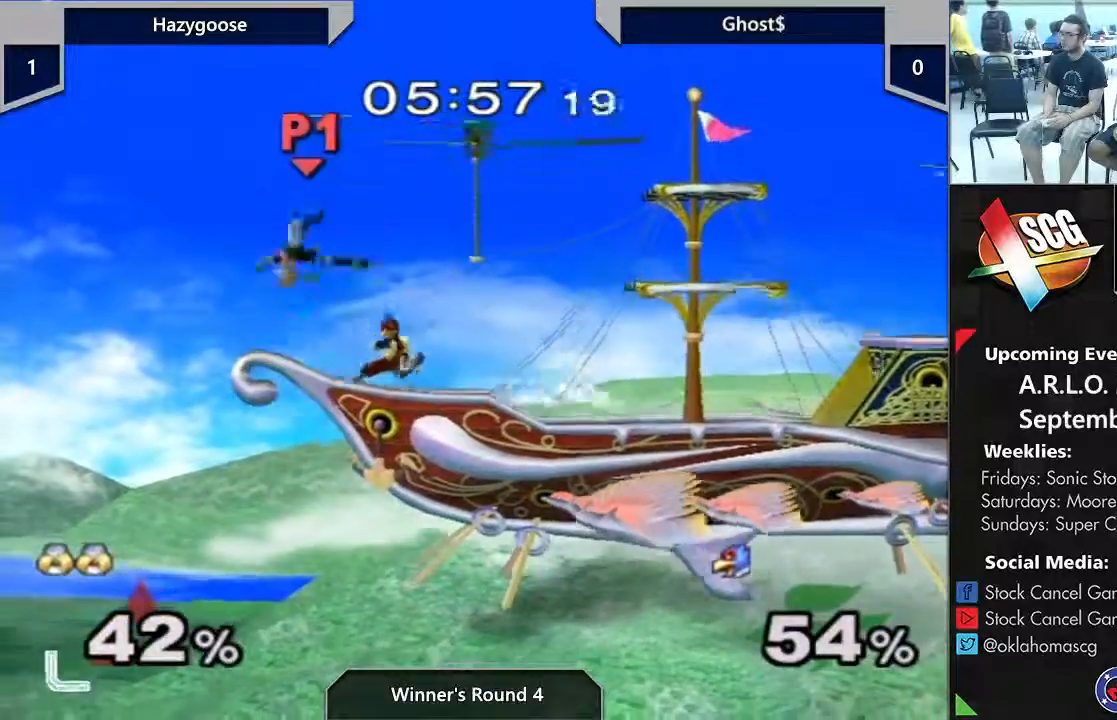
{"buttons": [], "left_stick": "left", "right_stick": "center", "events": [[217, "left_stick", "left"]]}
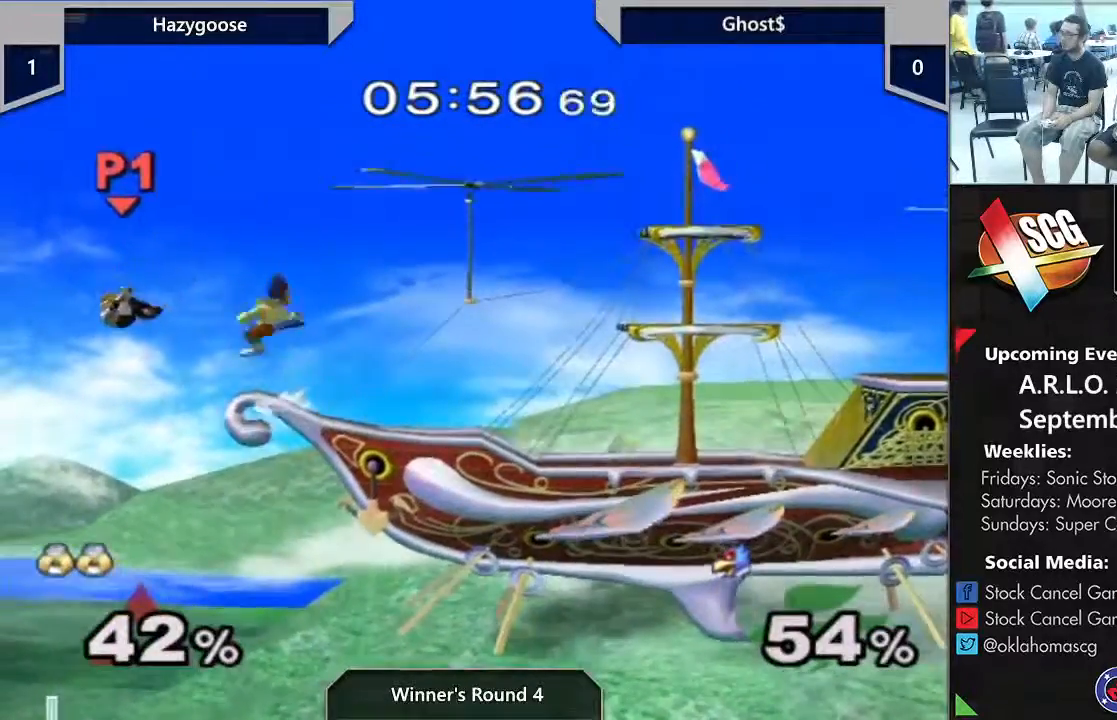
{"buttons": ["X"], "left_stick": "up-right", "right_stick": "center", "events": [[167, "left_stick", "up"], [217, "X", "down"], [467, "left_stick", "up-right"]]}
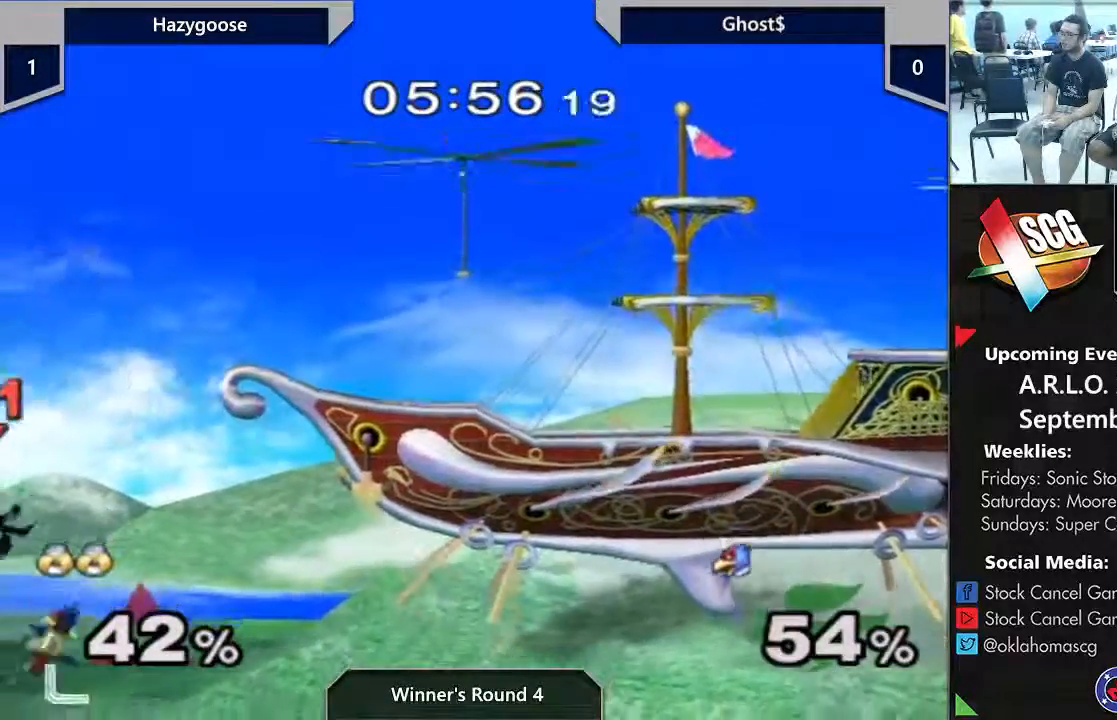
{"buttons": ["X"], "left_stick": "up", "right_stick": "center", "events": [[167, "left_stick", "up"]]}
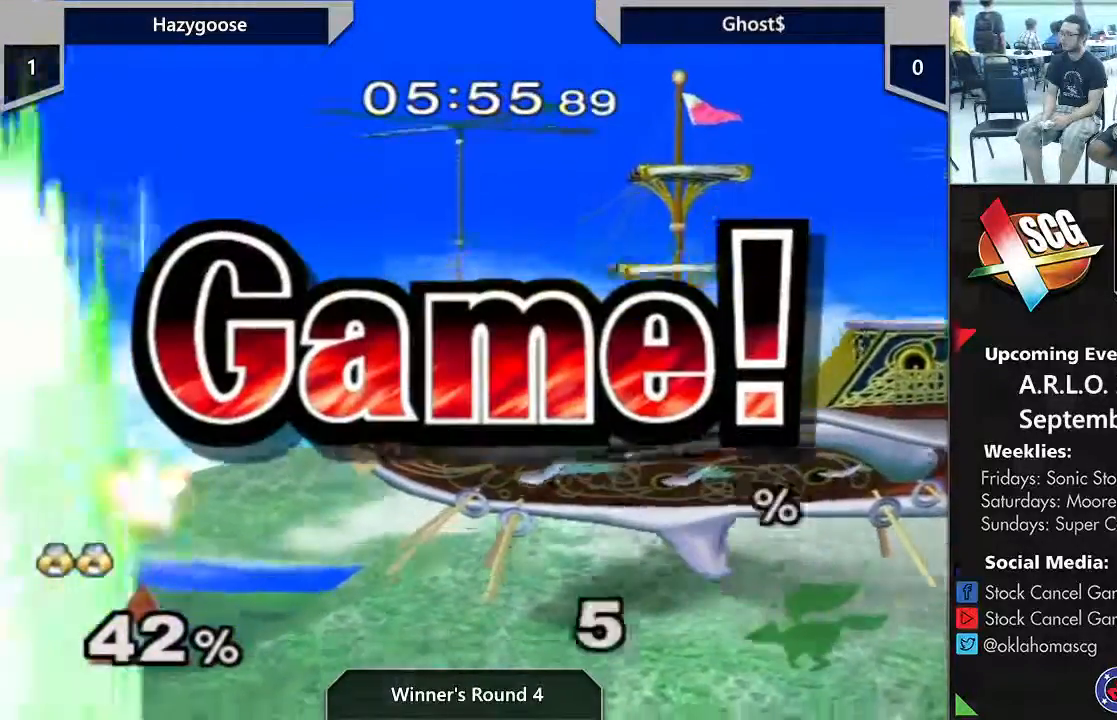
{"buttons": [], "left_stick": "center", "right_stick": "center", "events": [[200, "left_stick", "center"], [333, "X", "up"]]}
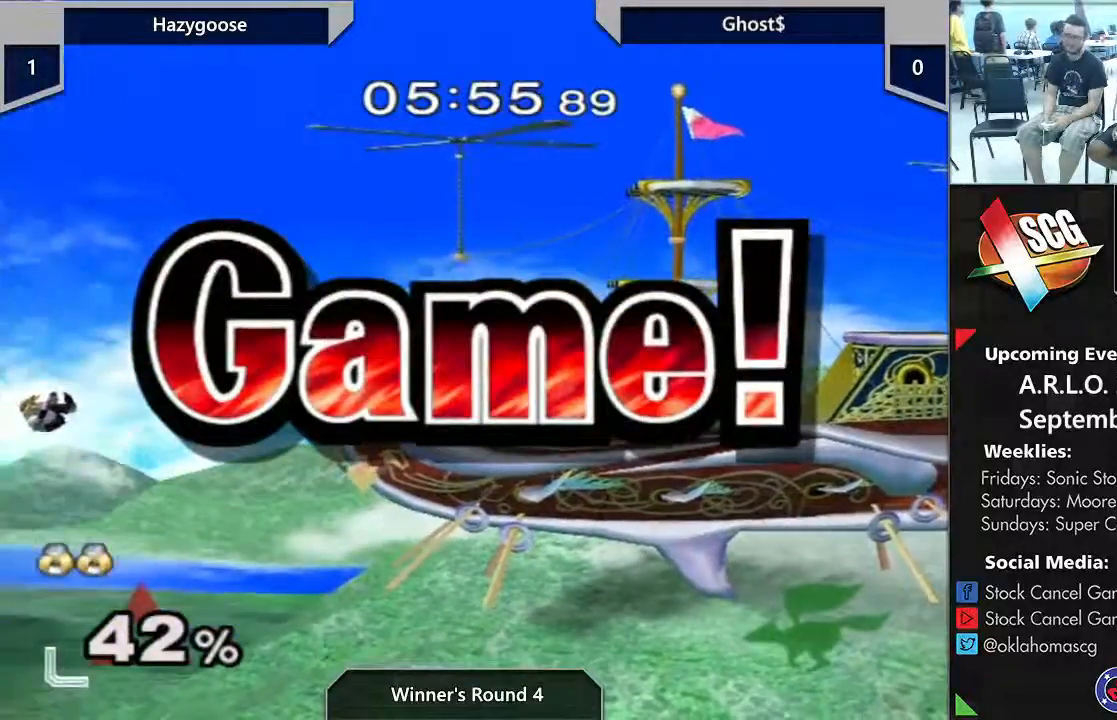
{"buttons": [], "left_stick": "center", "right_stick": "center", "events": []}
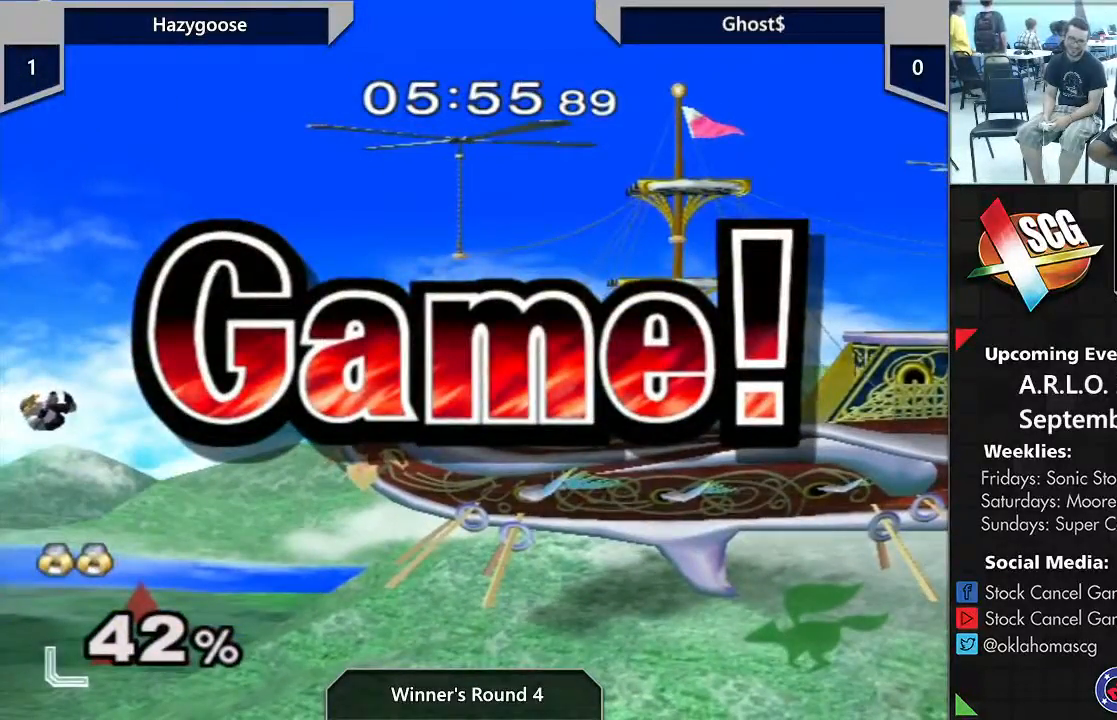
{"buttons": [], "left_stick": "center", "right_stick": "center", "events": []}
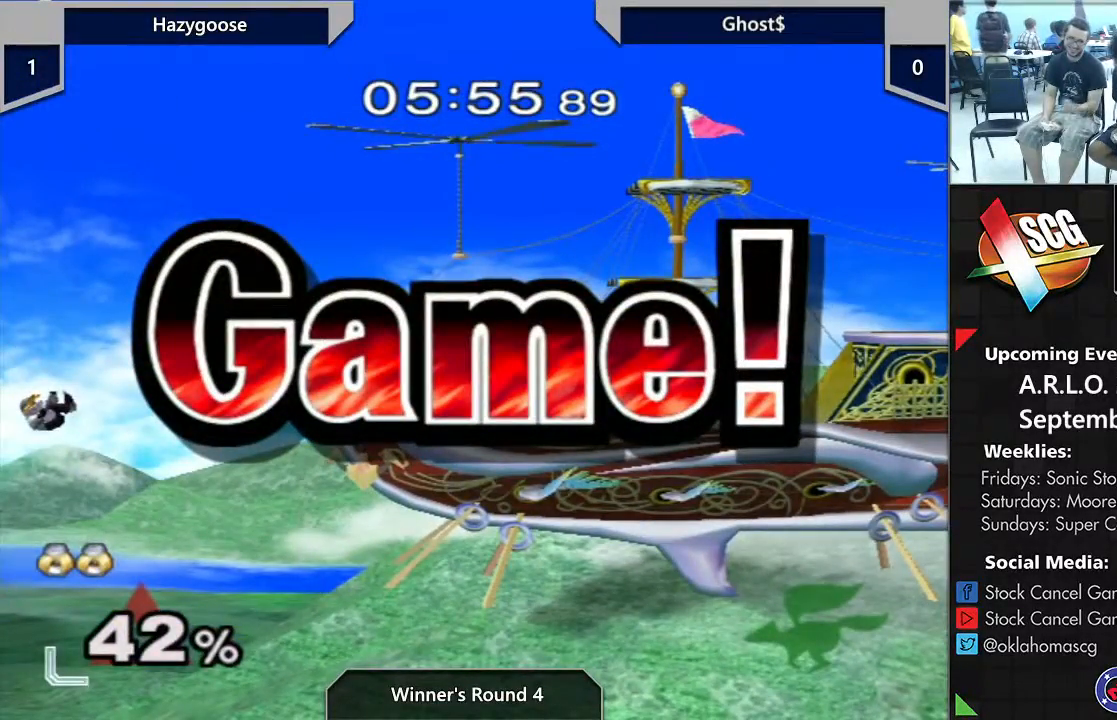
{"buttons": [], "left_stick": "center", "right_stick": "center", "events": []}
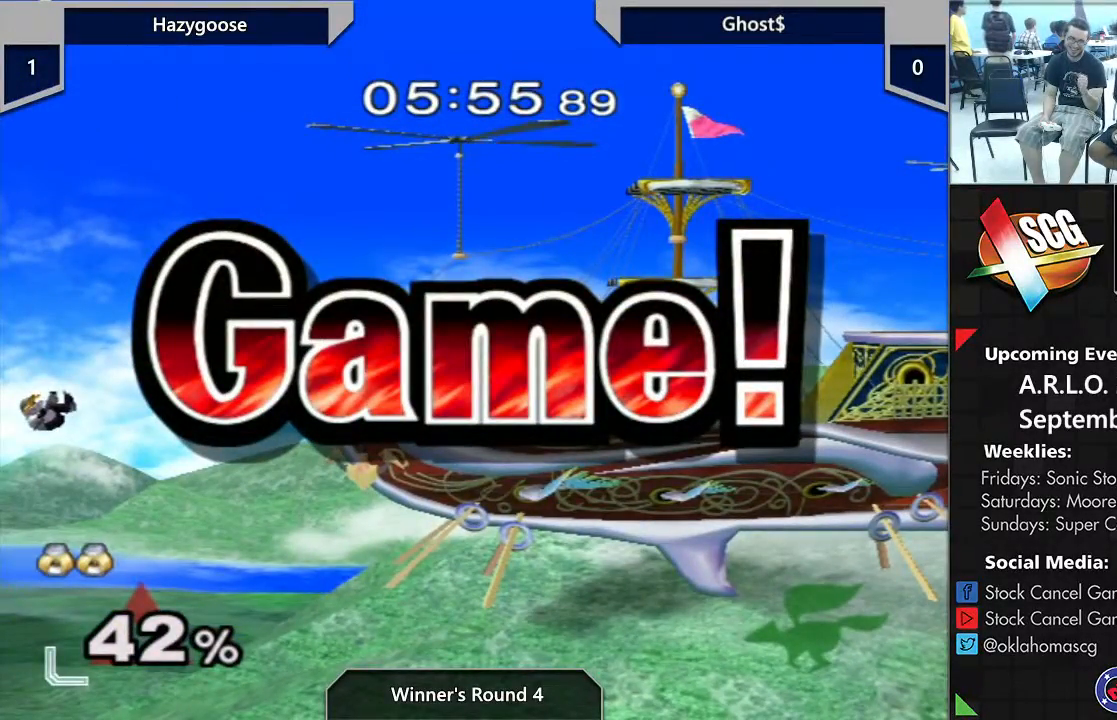
{"buttons": [], "left_stick": "center", "right_stick": "center", "events": []}
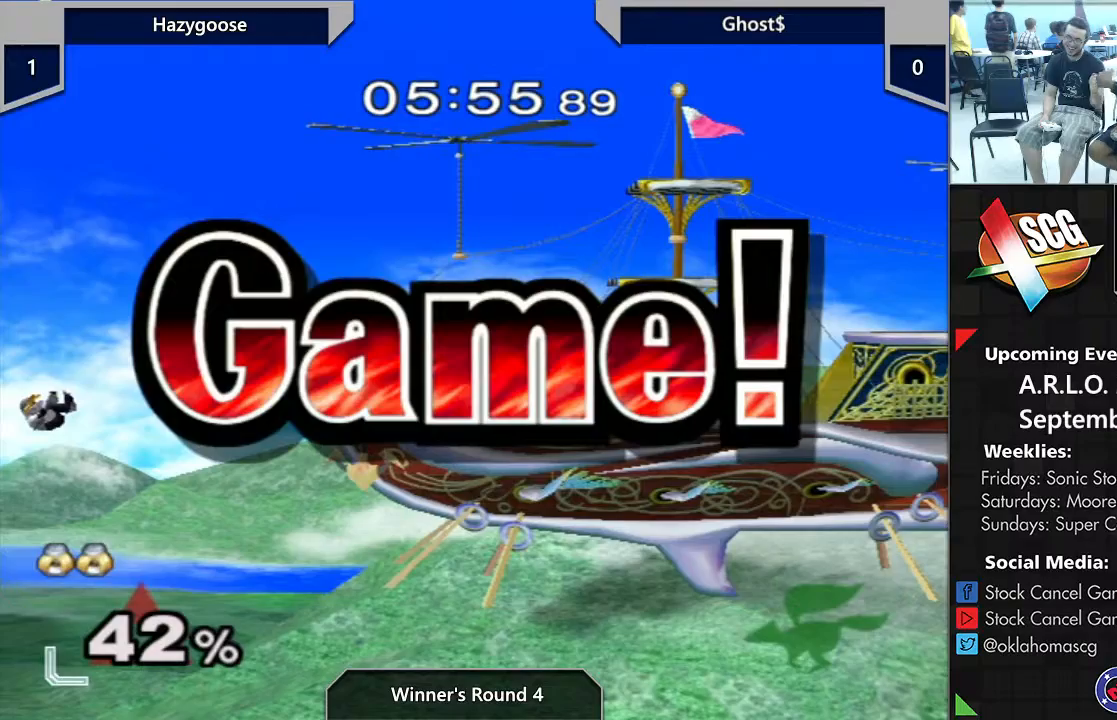
{"buttons": [], "left_stick": "center", "right_stick": "center", "events": []}
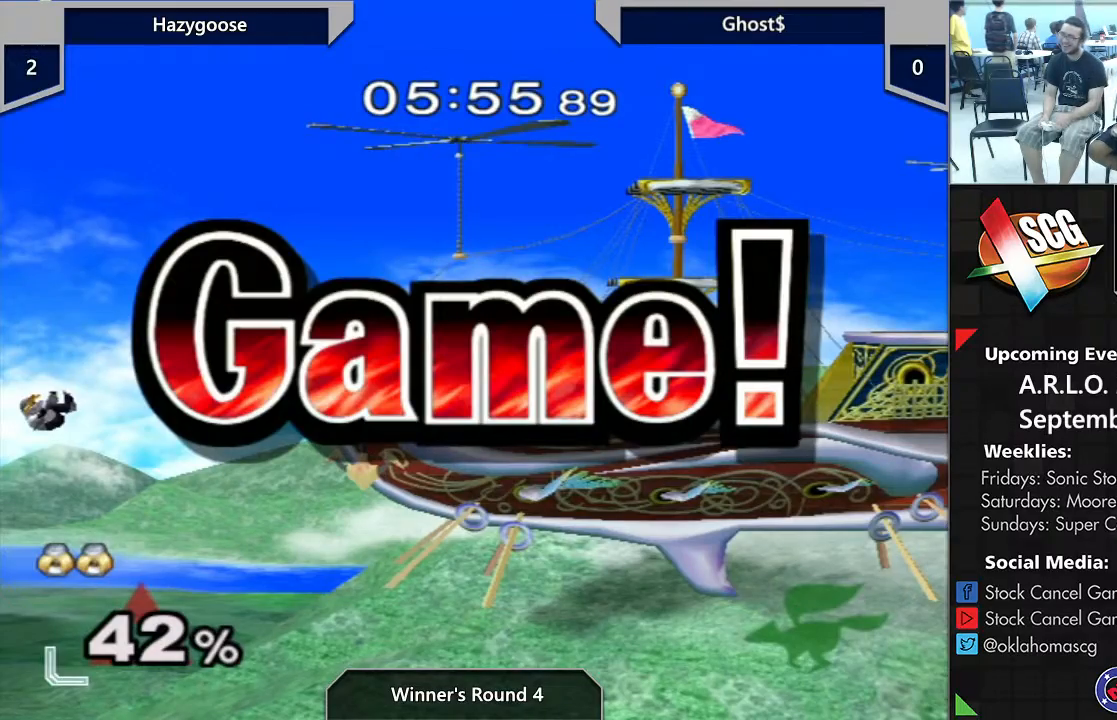
{"buttons": [], "left_stick": "center", "right_stick": "center", "events": []}